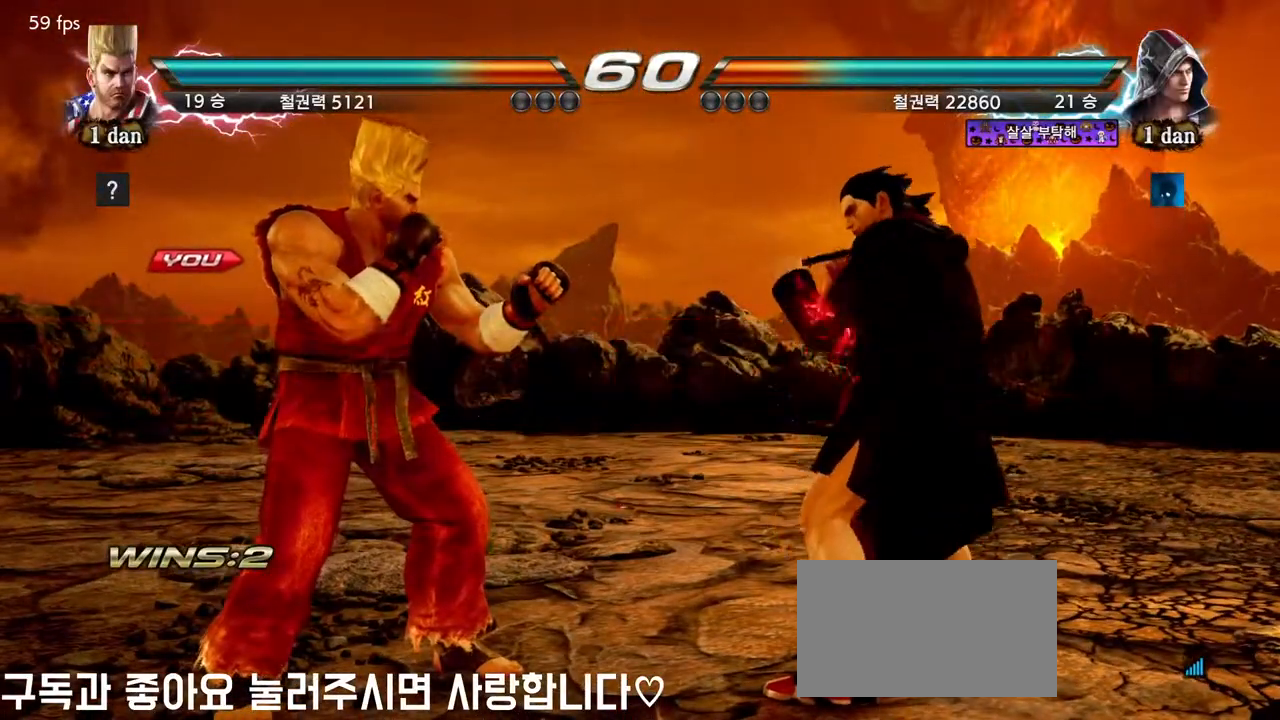
Gameplay with a controller (arcade stick); each line is a JSON object with the inputs held at the frame after it. "events" lists button and stick changes between this image and that frame as [ms after this image, input, new state], when the widget could be followed in between. Not read: L3 R3.
{"buttons": [], "left_stick": "center"}
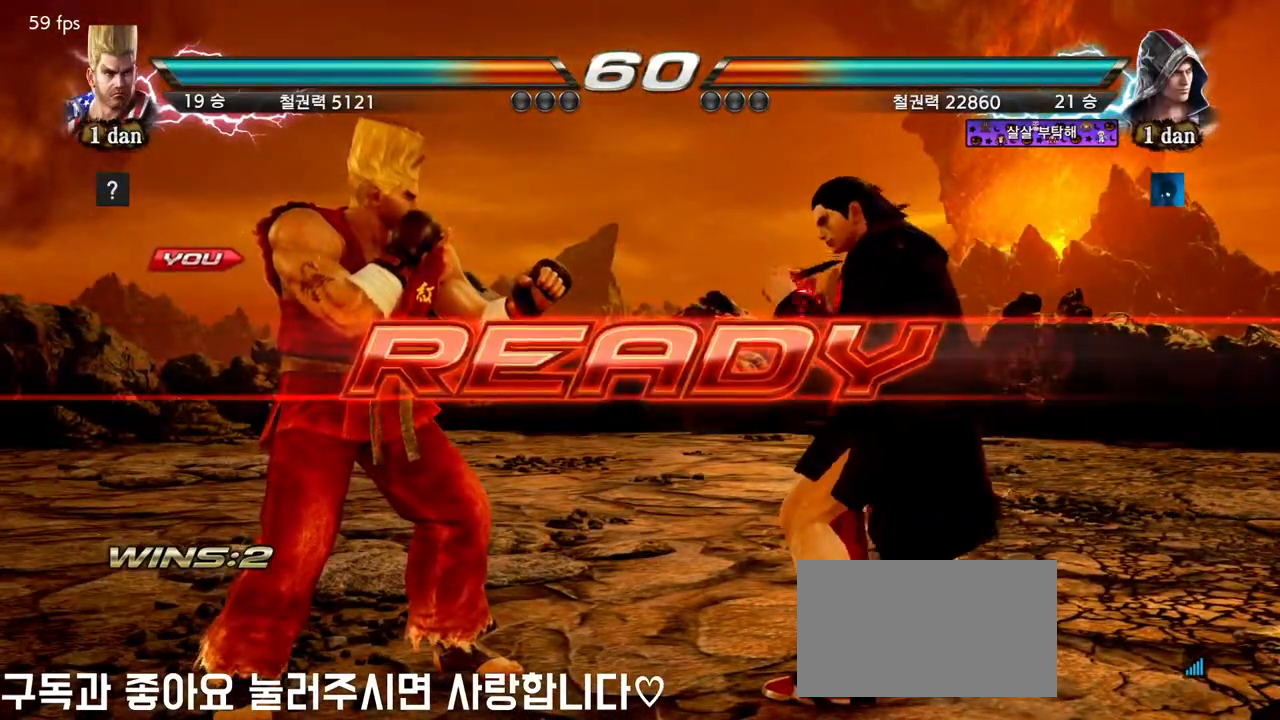
{"buttons": [], "left_stick": "center", "events": []}
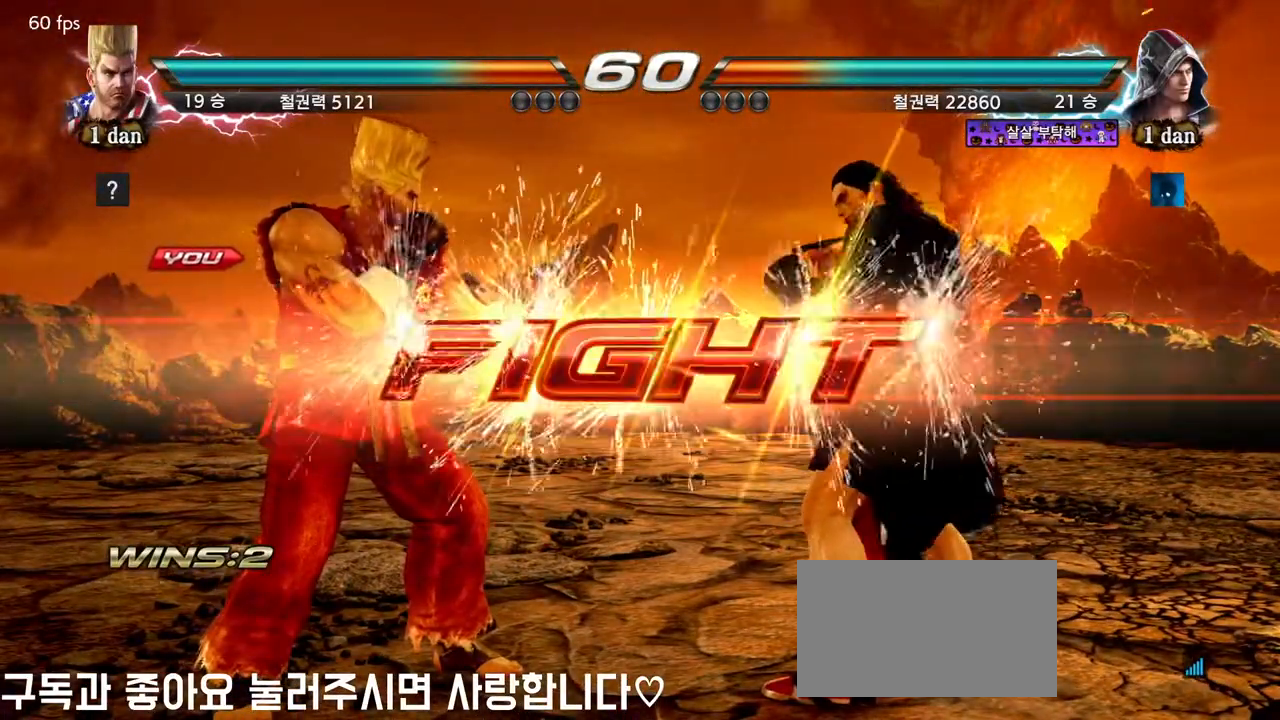
{"buttons": [], "left_stick": "down", "events": [[350, "left_stick", "down"], [383, "CROSS", "down"], [500, "CROSS", "up"]]}
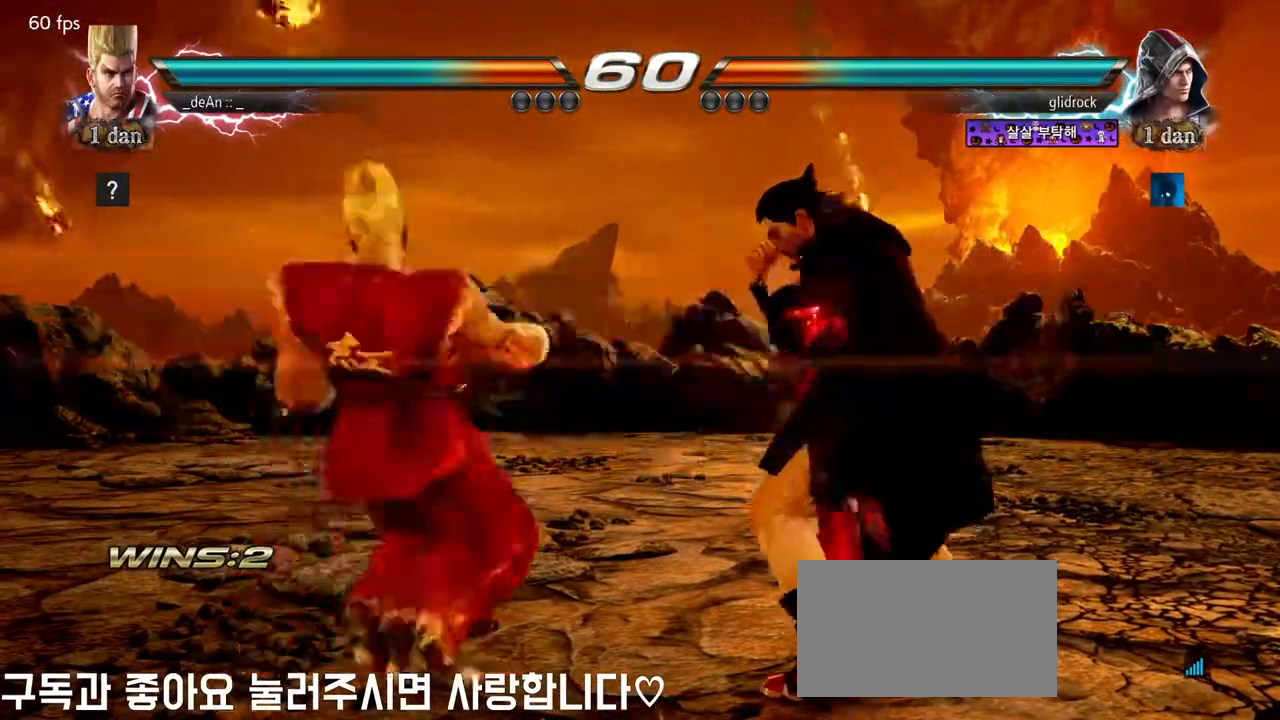
{"buttons": [], "left_stick": "center", "events": [[50, "left_stick", "center"]]}
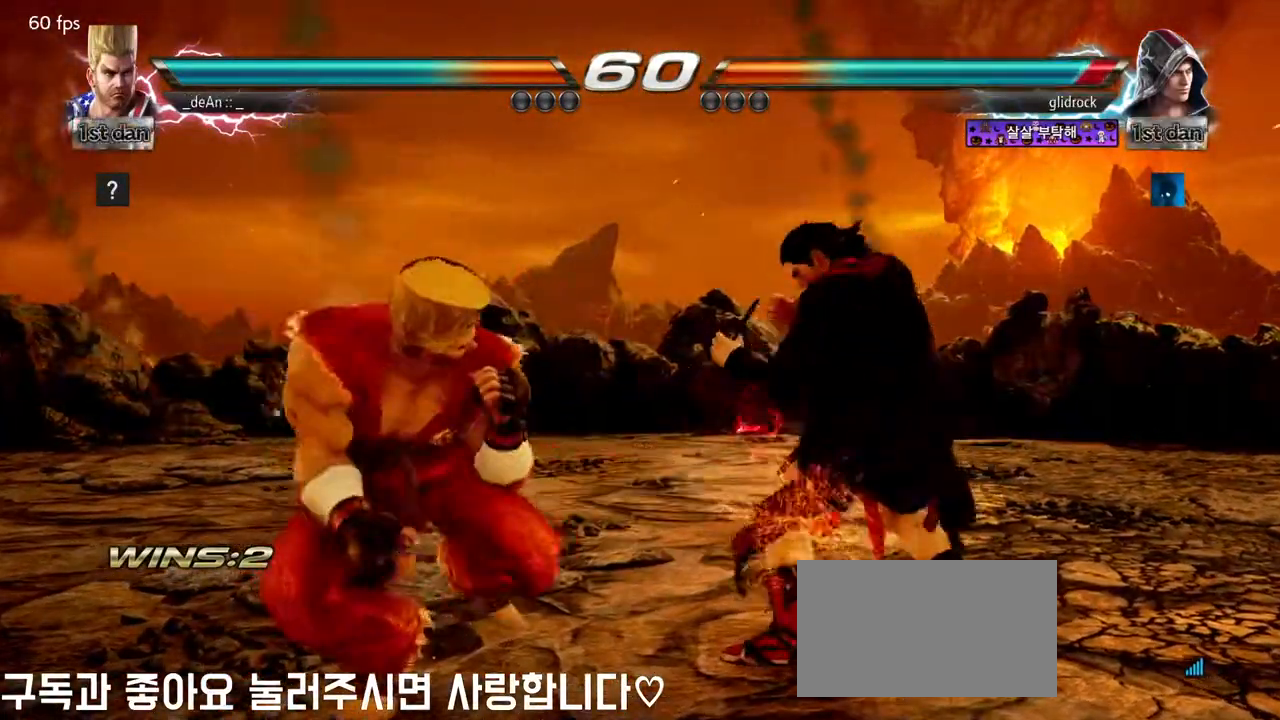
{"buttons": [], "left_stick": "center", "events": [[150, "CIRCLE", "down"], [333, "CIRCLE", "up"]]}
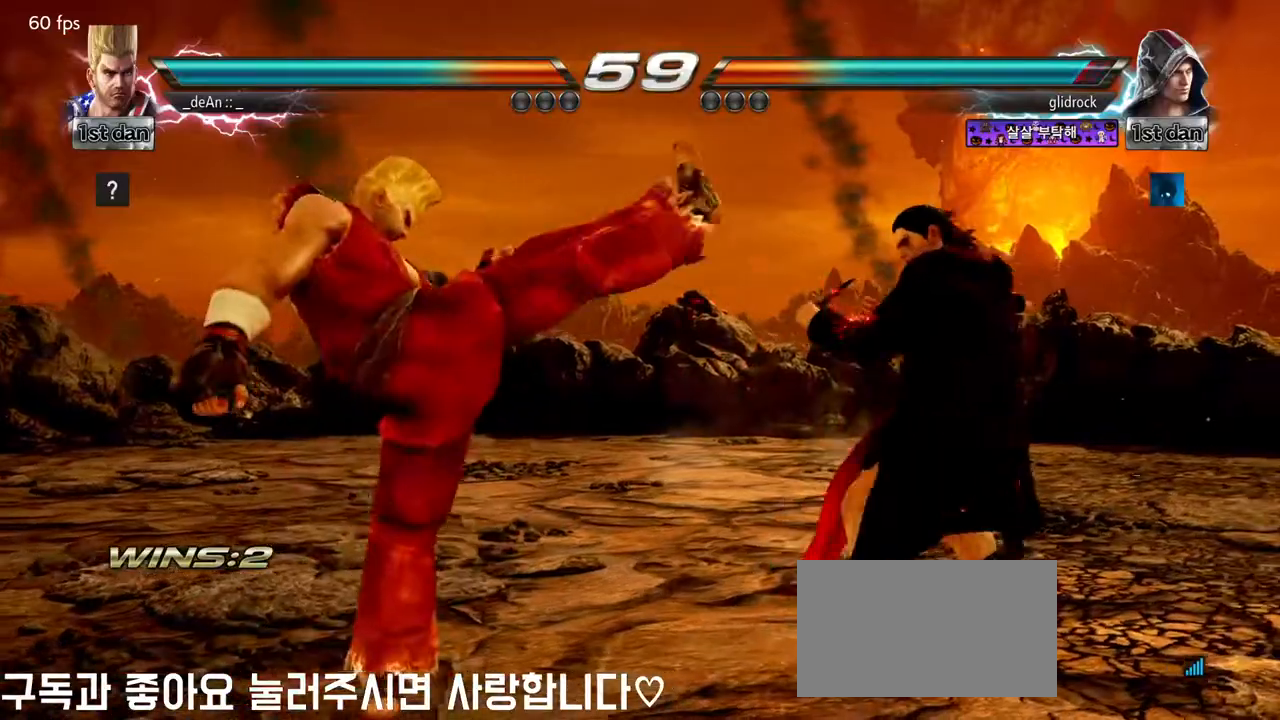
{"buttons": [], "left_stick": "left", "events": [[183, "left_stick", "left"], [317, "left_stick", "center"], [400, "left_stick", "left"]]}
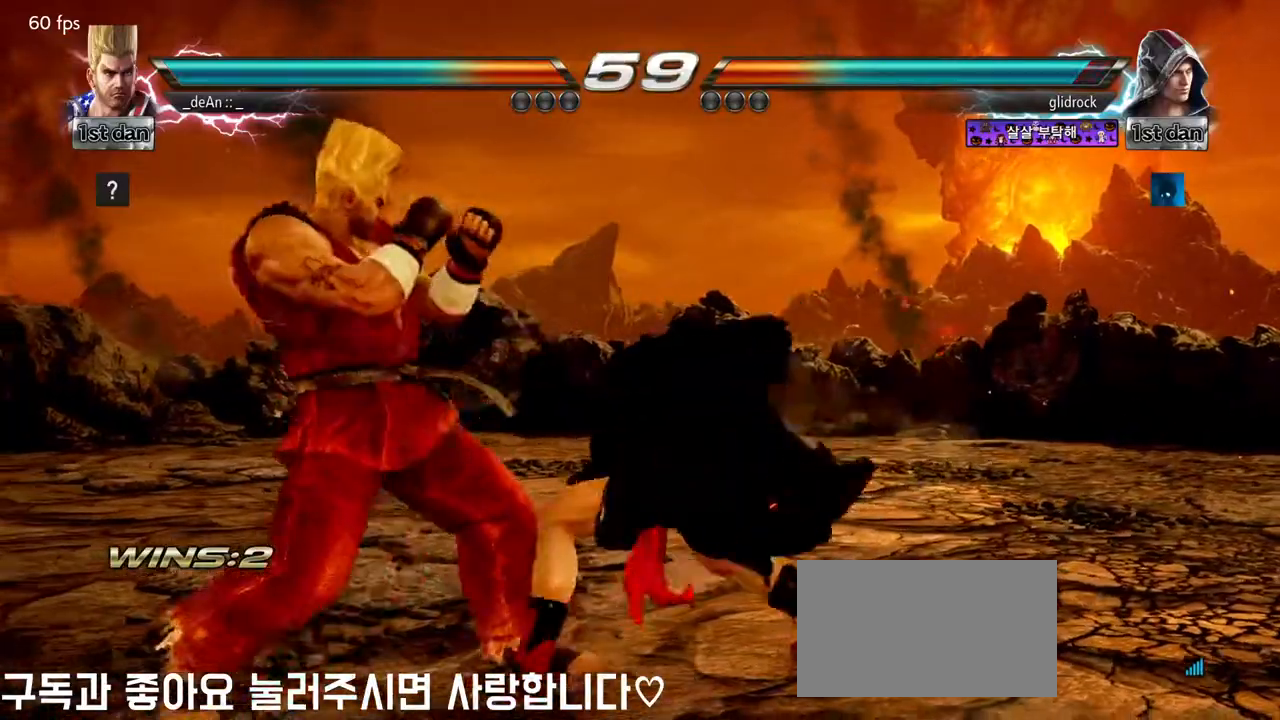
{"buttons": [], "left_stick": "left", "events": []}
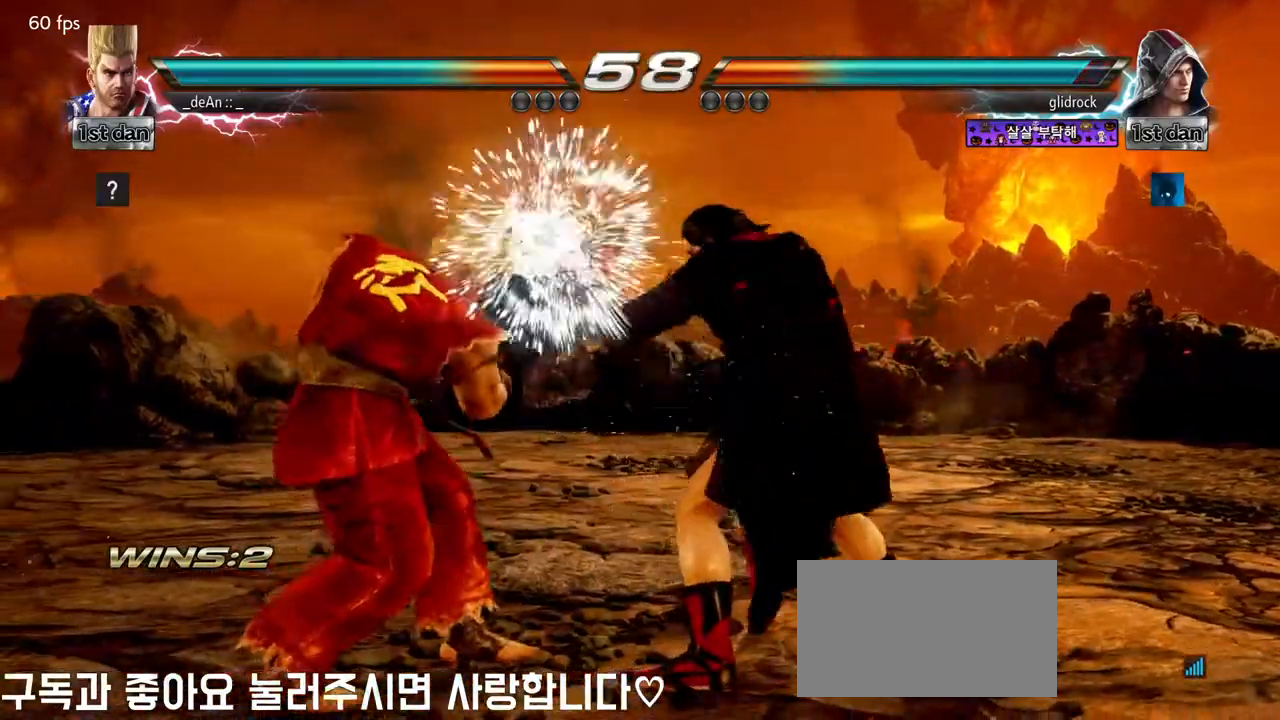
{"buttons": [], "left_stick": "center", "events": [[250, "left_stick", "center"], [317, "SQUARE", "down"], [467, "SQUARE", "up"]]}
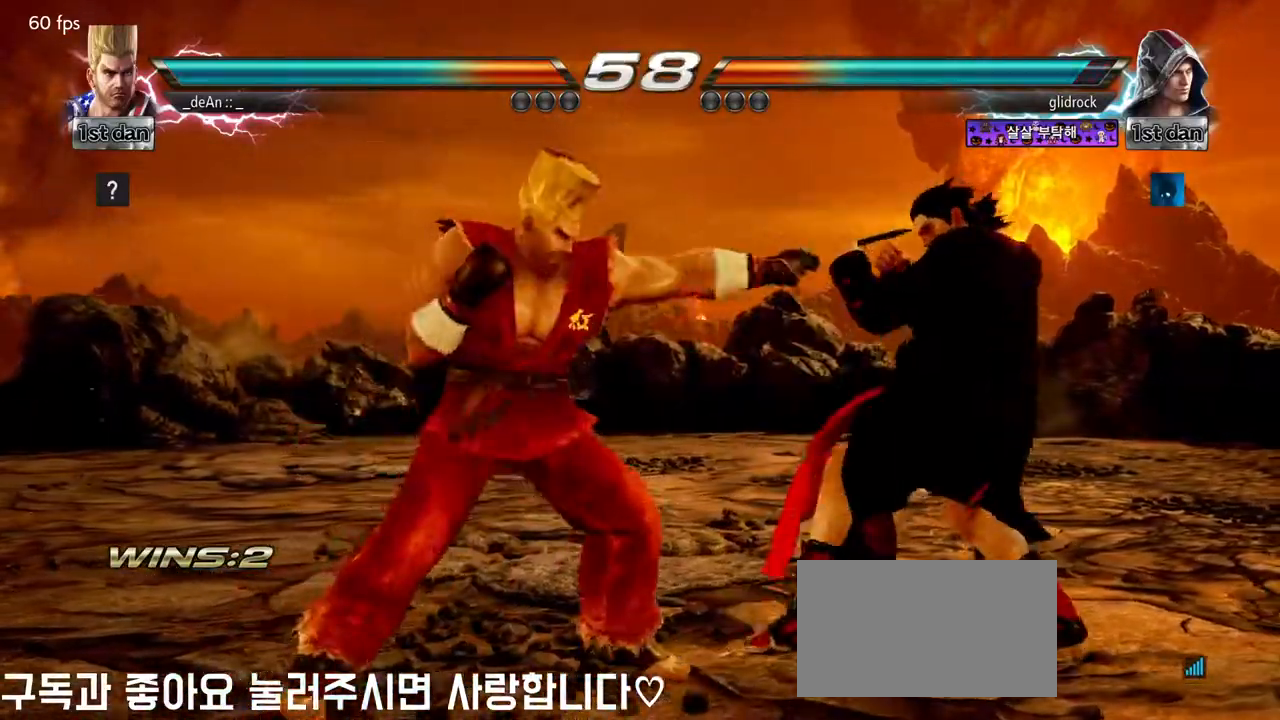
{"buttons": [], "left_stick": "center", "events": [[150, "left_stick", "down"], [183, "CROSS", "down"], [250, "CROSS", "up"], [400, "left_stick", "center"]]}
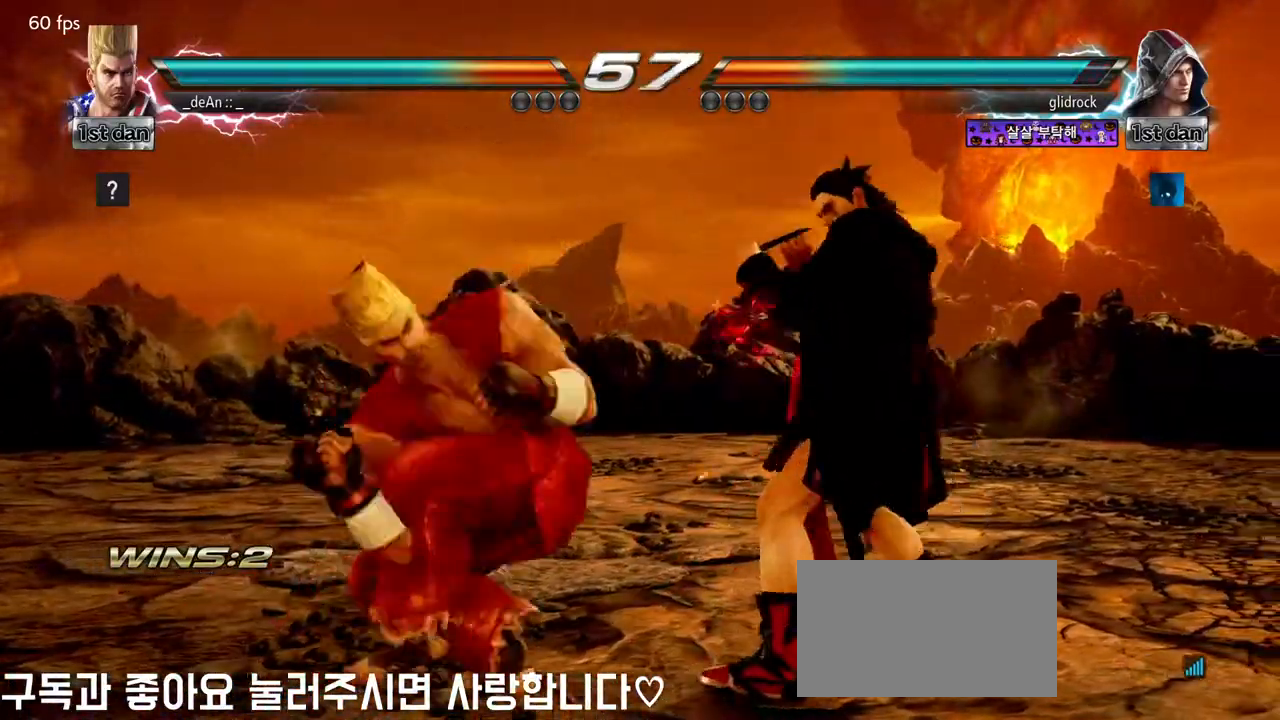
{"buttons": [], "left_stick": "center", "events": [[333, "left_stick", "left"], [500, "left_stick", "center"]]}
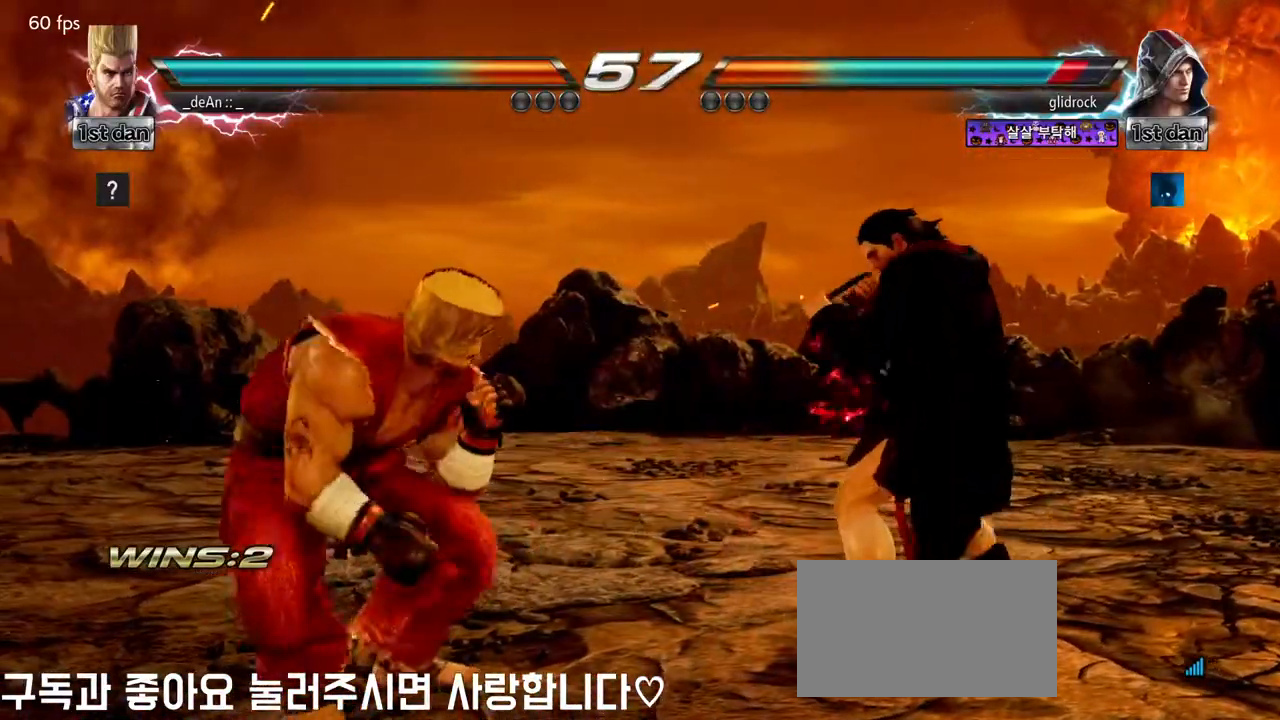
{"buttons": ["SQUARE"], "left_stick": "right", "events": [[167, "left_stick", "right"], [267, "left_stick", "center"], [317, "left_stick", "right"], [450, "SQUARE", "down"]]}
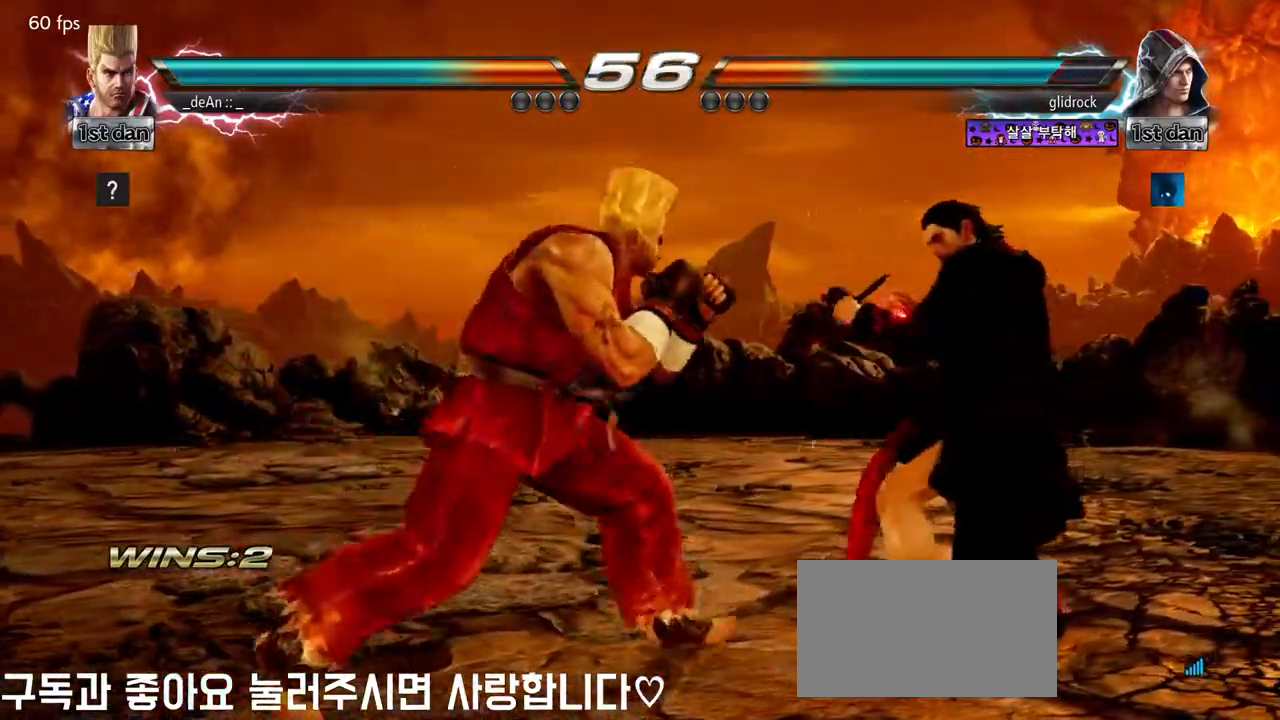
{"buttons": ["CIRCLE"], "left_stick": "center", "events": [[50, "CIRCLE", "down"], [50, "SQUARE", "up"], [67, "left_stick", "center"], [200, "CIRCLE", "up"], [333, "CIRCLE", "down"], [417, "CIRCLE", "up"], [467, "CIRCLE", "down"]]}
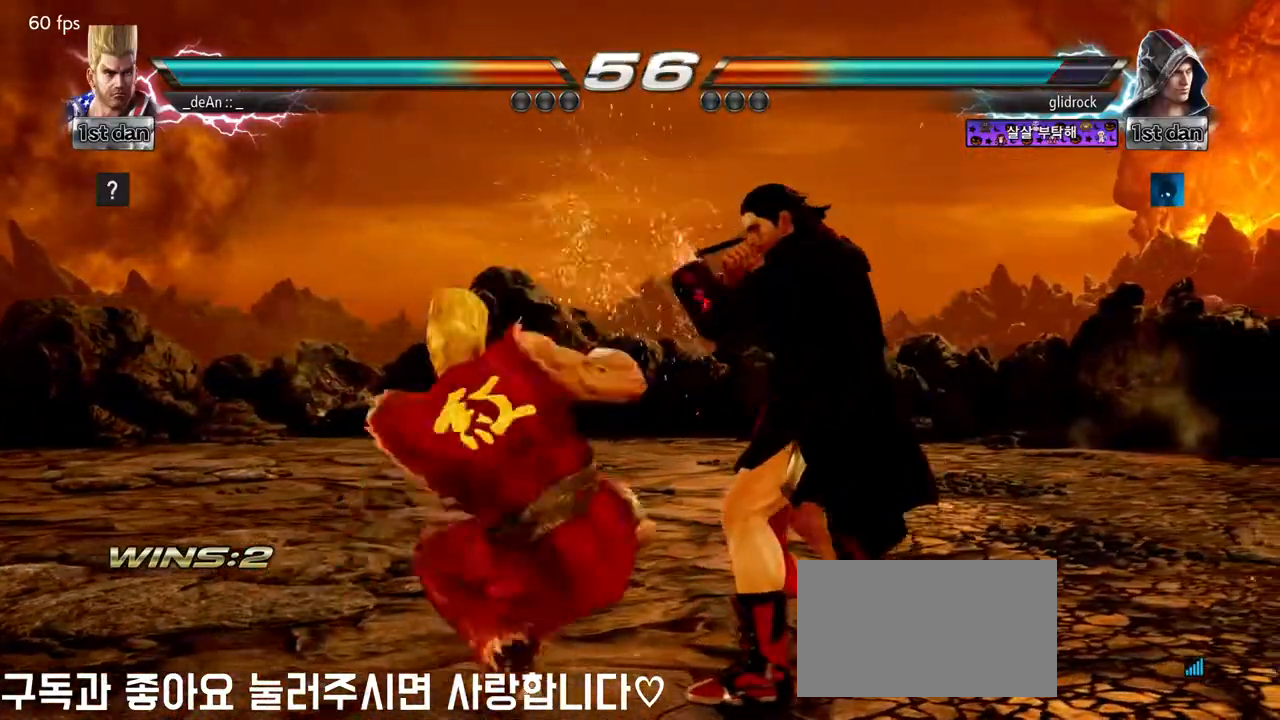
{"buttons": [], "left_stick": "left", "events": [[83, "CIRCLE", "up"], [117, "CIRCLE", "down"], [283, "CIRCLE", "up"], [450, "left_stick", "left"]]}
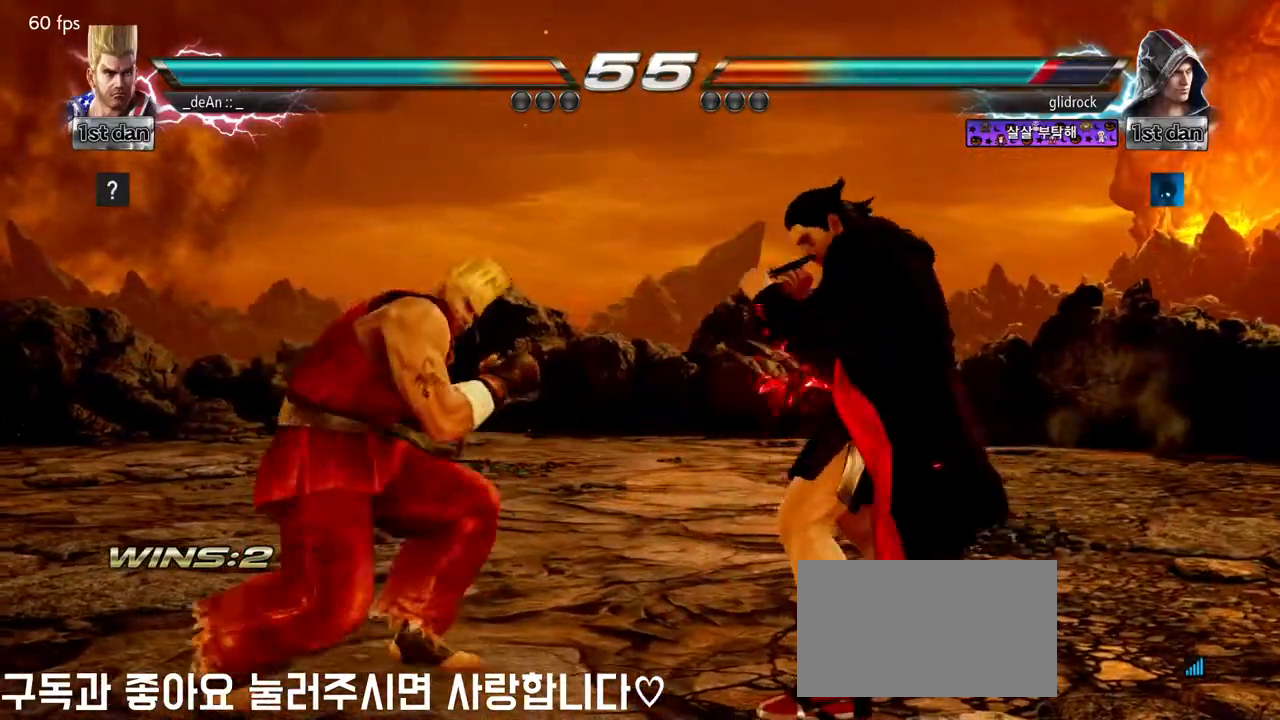
{"buttons": [], "left_stick": "left", "events": [[33, "left_stick", "center"], [200, "left_stick", "left"], [317, "CIRCLE", "down"], [433, "CIRCLE", "up"]]}
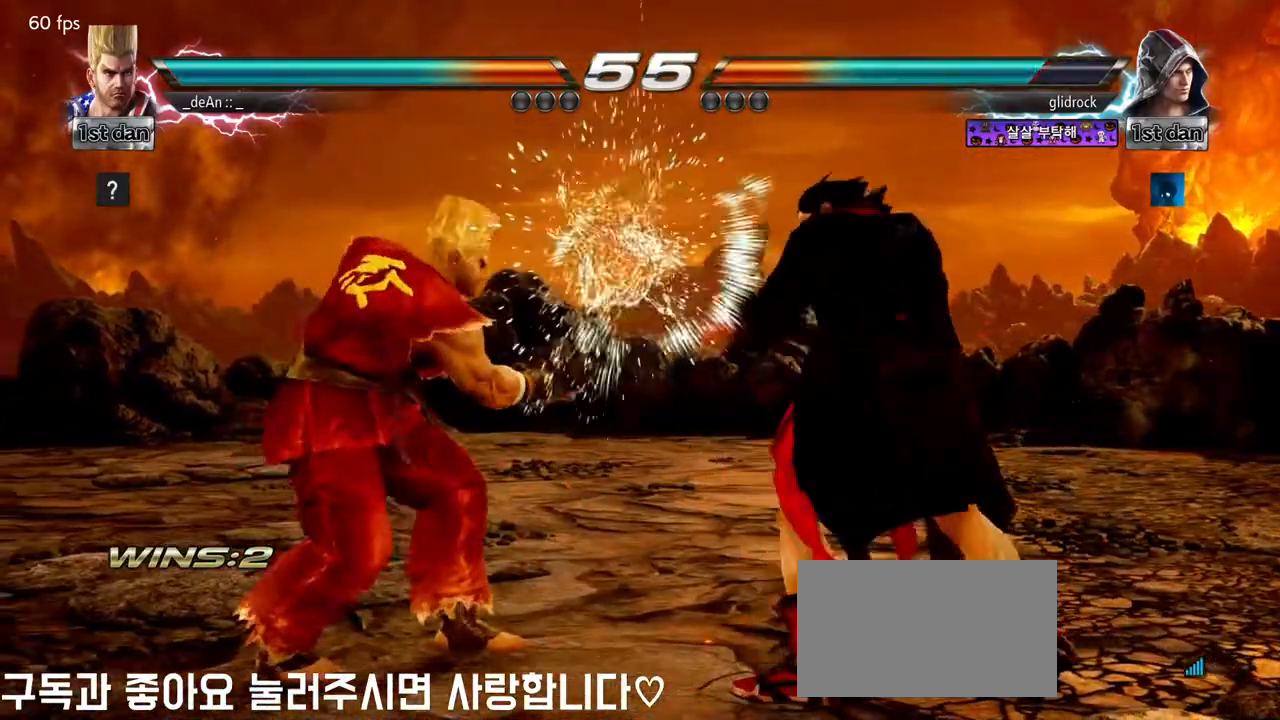
{"buttons": ["SQUARE"], "left_stick": "left", "events": [[433, "SQUARE", "down"]]}
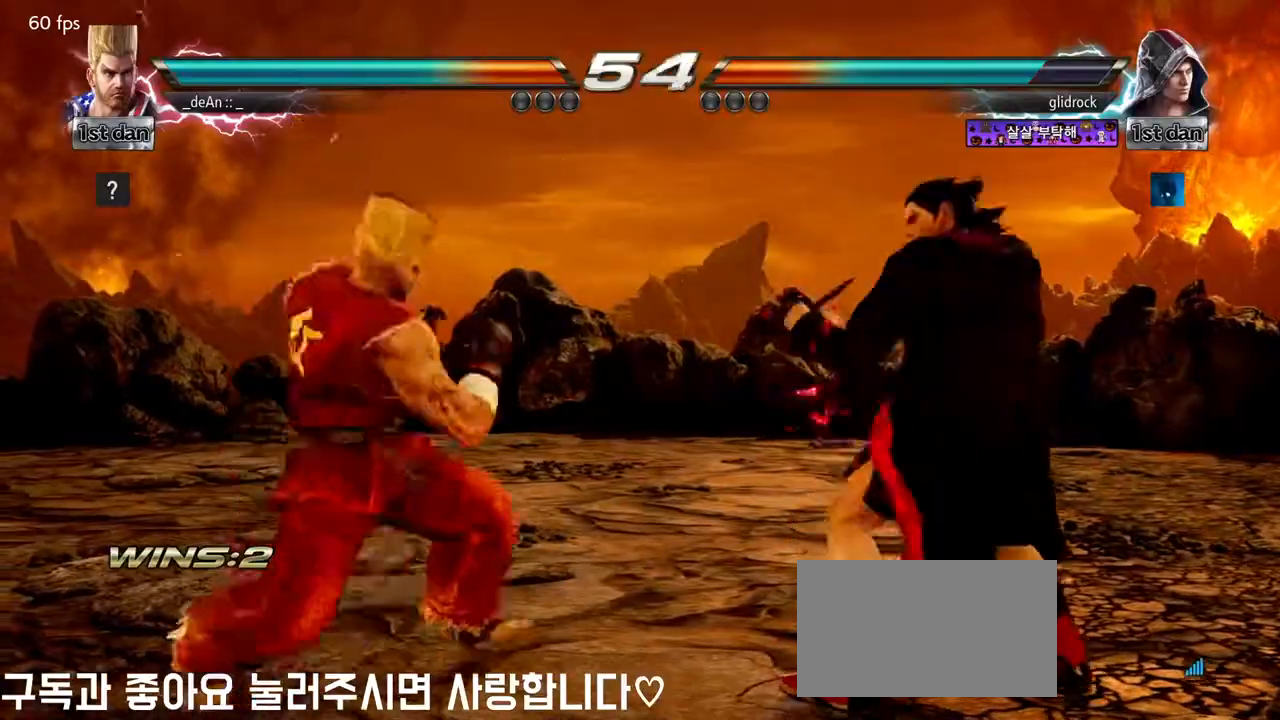
{"buttons": [], "left_stick": "left", "events": [[17, "TRIANGLE", "down"], [117, "SQUARE", "up"], [167, "TRIANGLE", "up"]]}
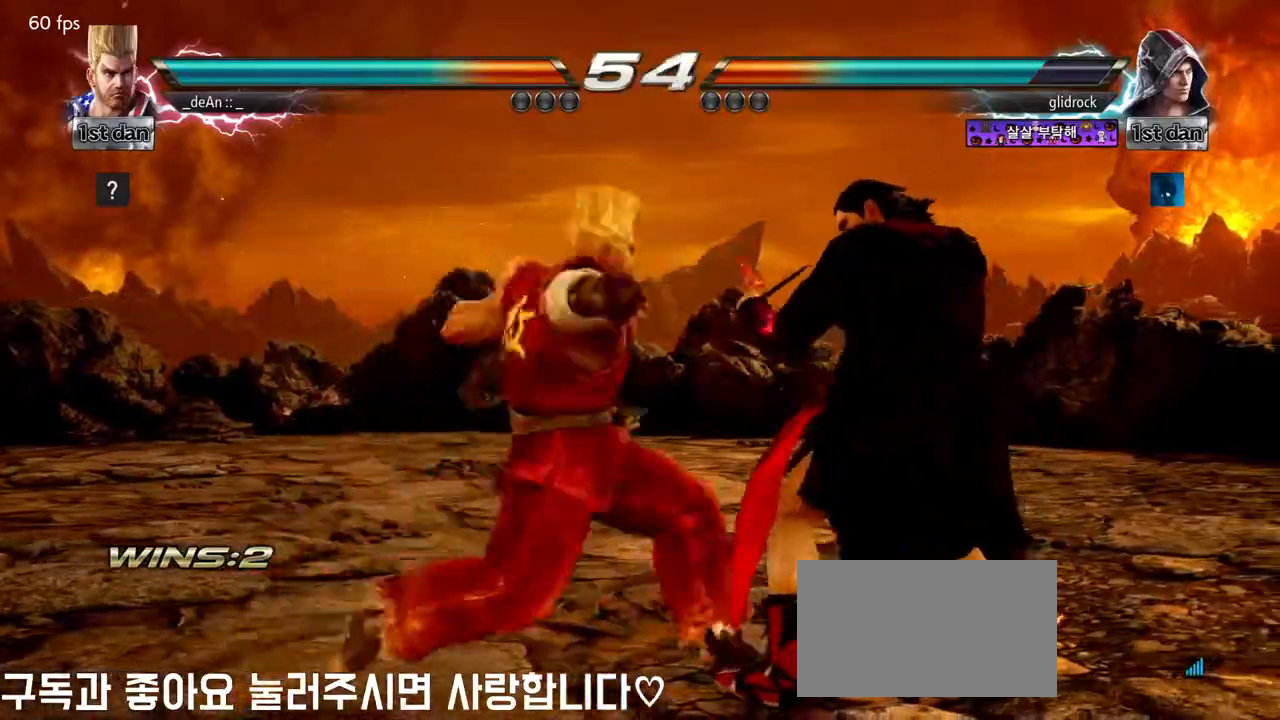
{"buttons": [], "left_stick": "center", "events": [[333, "left_stick", "center"]]}
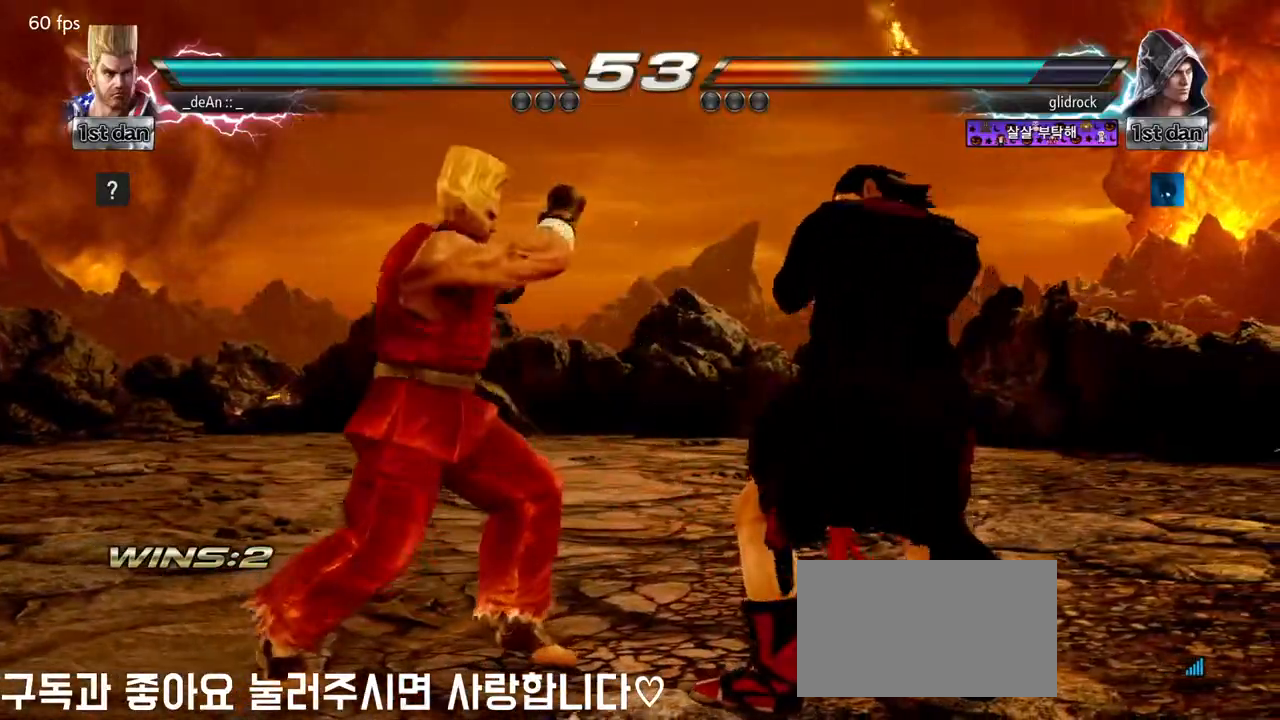
{"buttons": [], "left_stick": "left", "events": [[17, "left_stick", "left"], [117, "left_stick", "center"], [183, "left_stick", "left"]]}
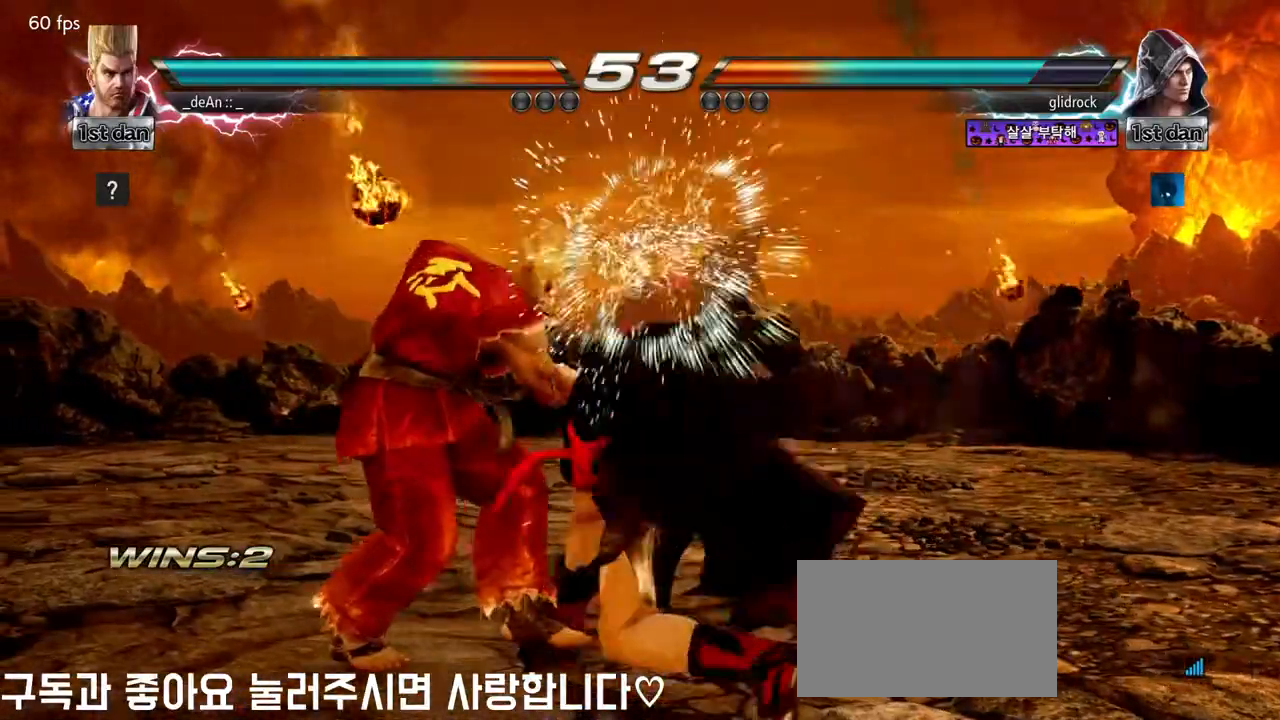
{"buttons": [], "left_stick": "center", "events": [[250, "left_stick", "center"]]}
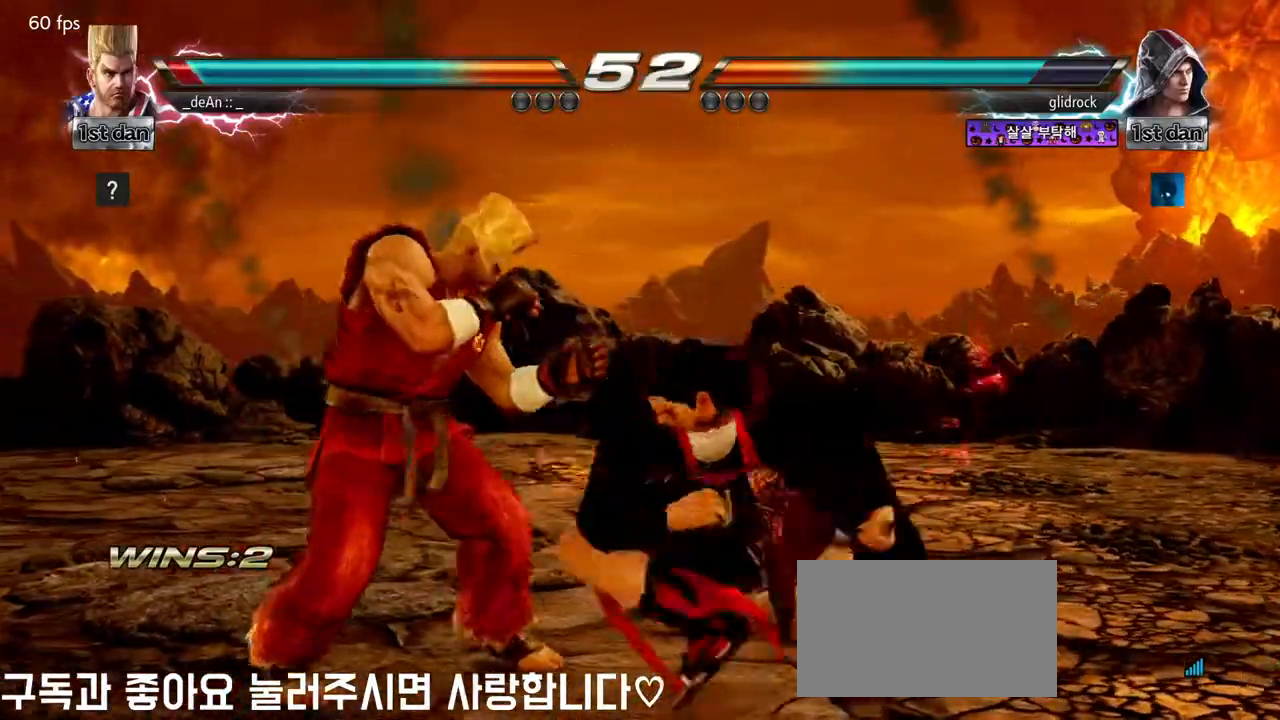
{"buttons": [], "left_stick": "right", "events": [[17, "left_stick", "left"], [400, "left_stick", "center"], [450, "left_stick", "right"]]}
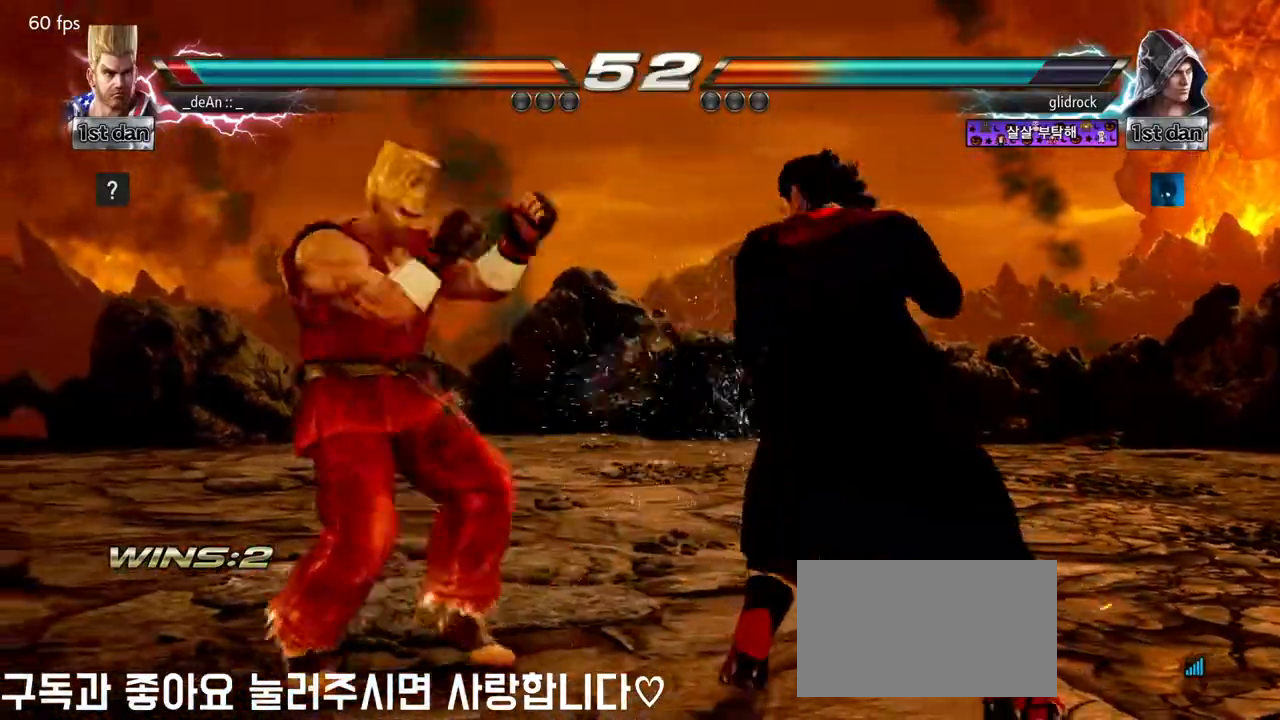
{"buttons": [], "left_stick": "center", "events": [[33, "left_stick", "center"], [83, "left_stick", "right"], [217, "SQUARE", "down"], [317, "left_stick", "center"], [333, "SQUARE", "up"]]}
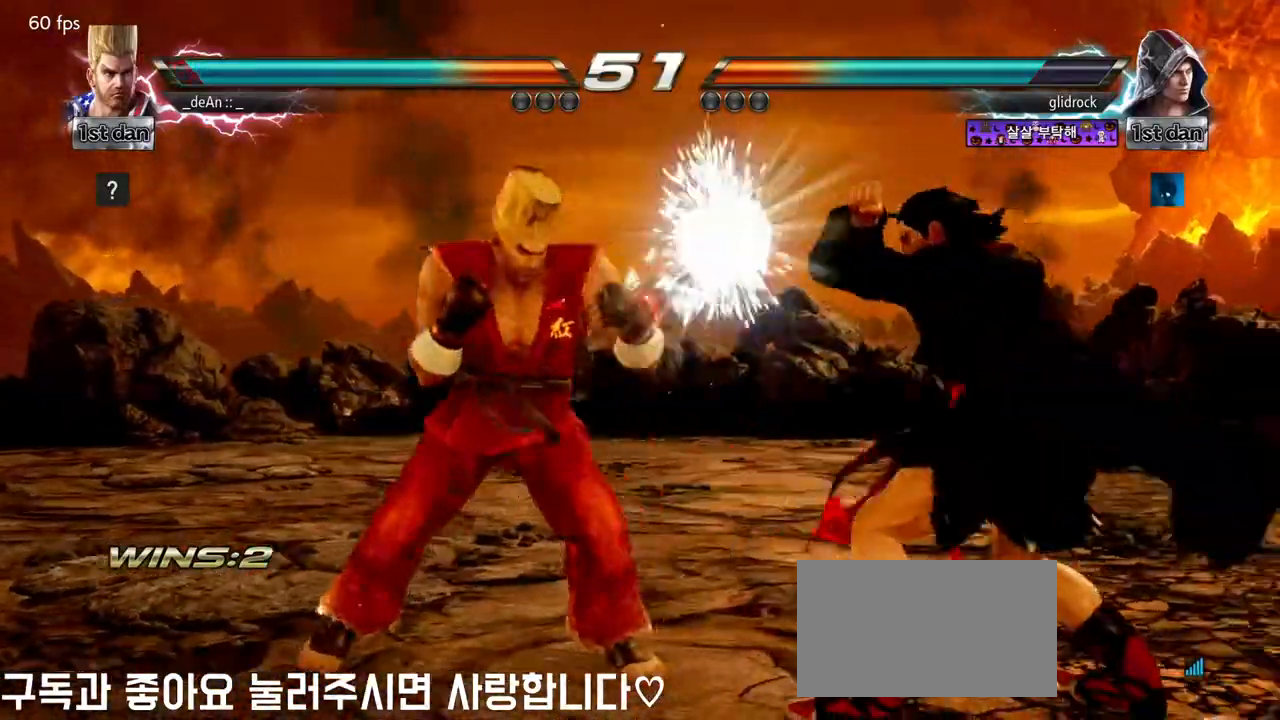
{"buttons": [], "left_stick": "center"}
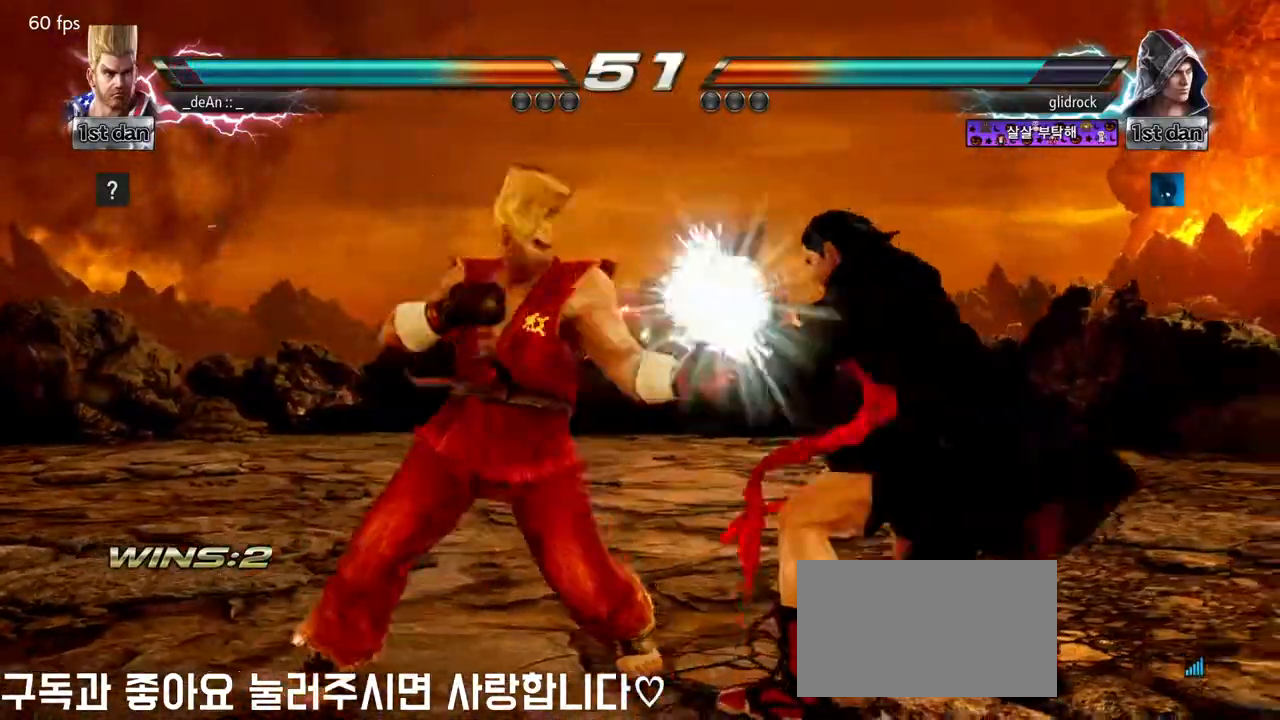
{"buttons": [], "left_stick": "center", "events": []}
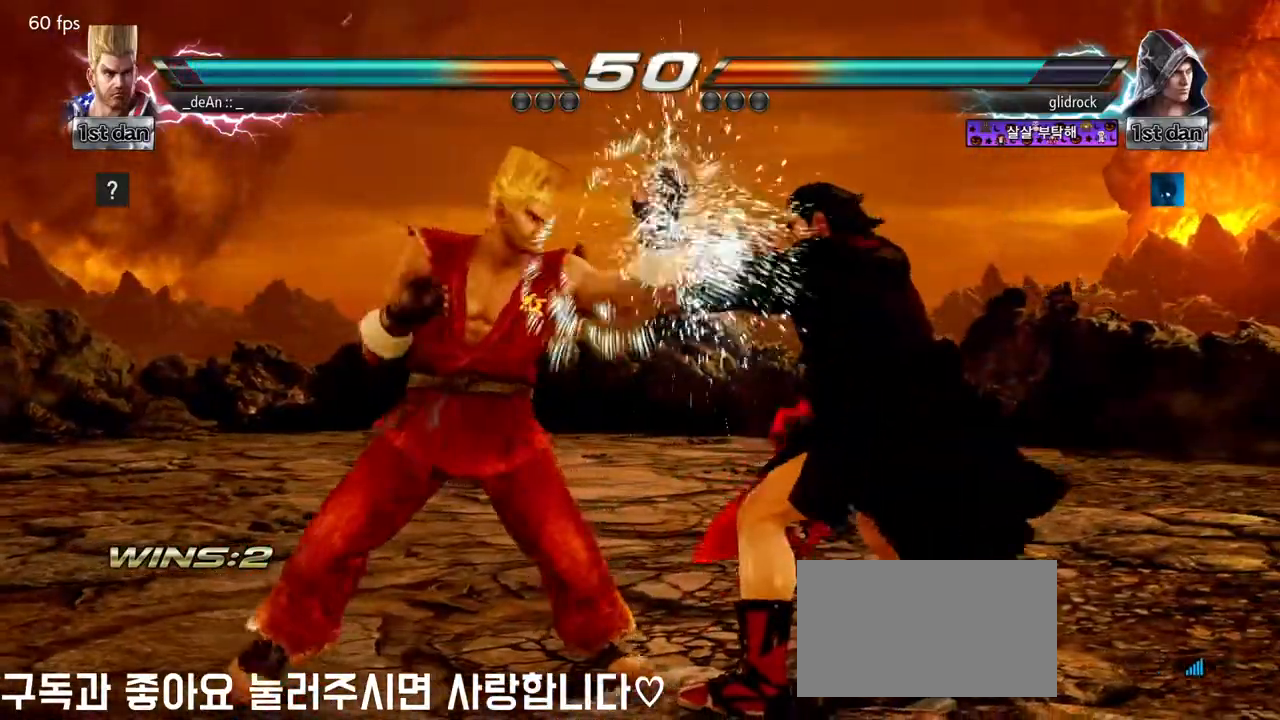
{"buttons": [], "left_stick": "left", "events": [[117, "SQUARE", "down"], [267, "SQUARE", "up"], [467, "left_stick", "left"]]}
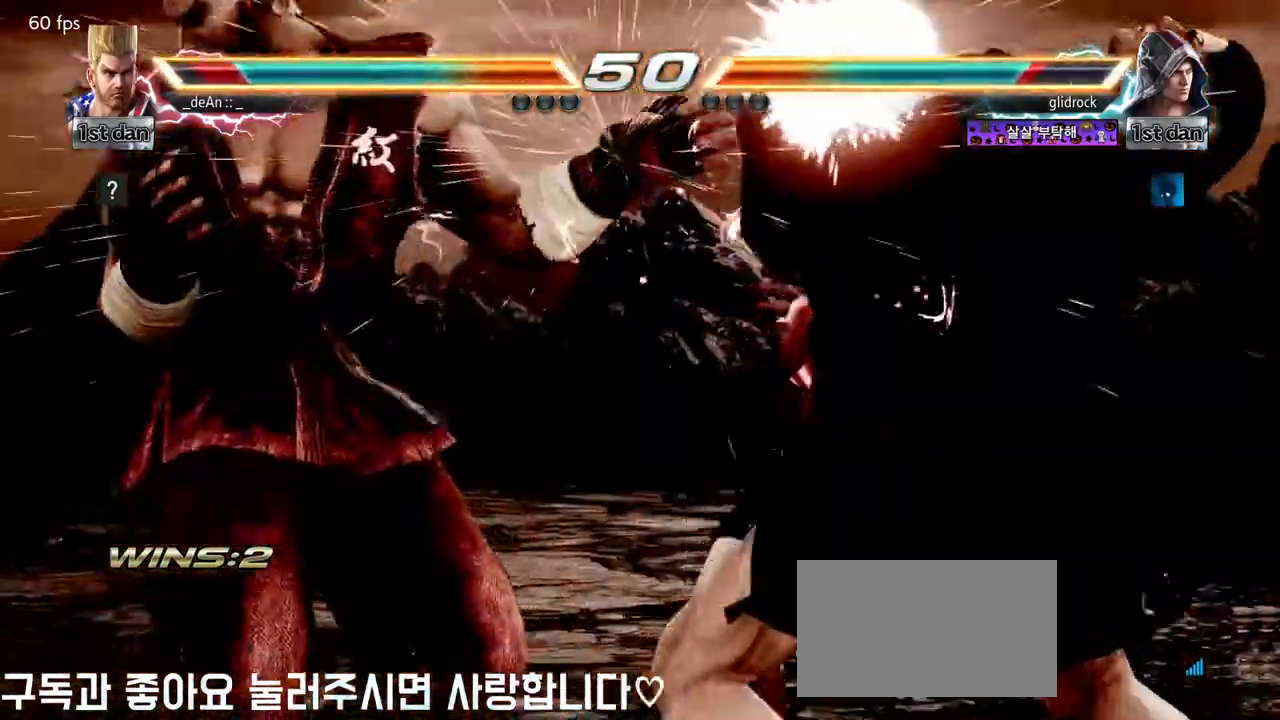
{"buttons": [], "left_stick": "left", "events": []}
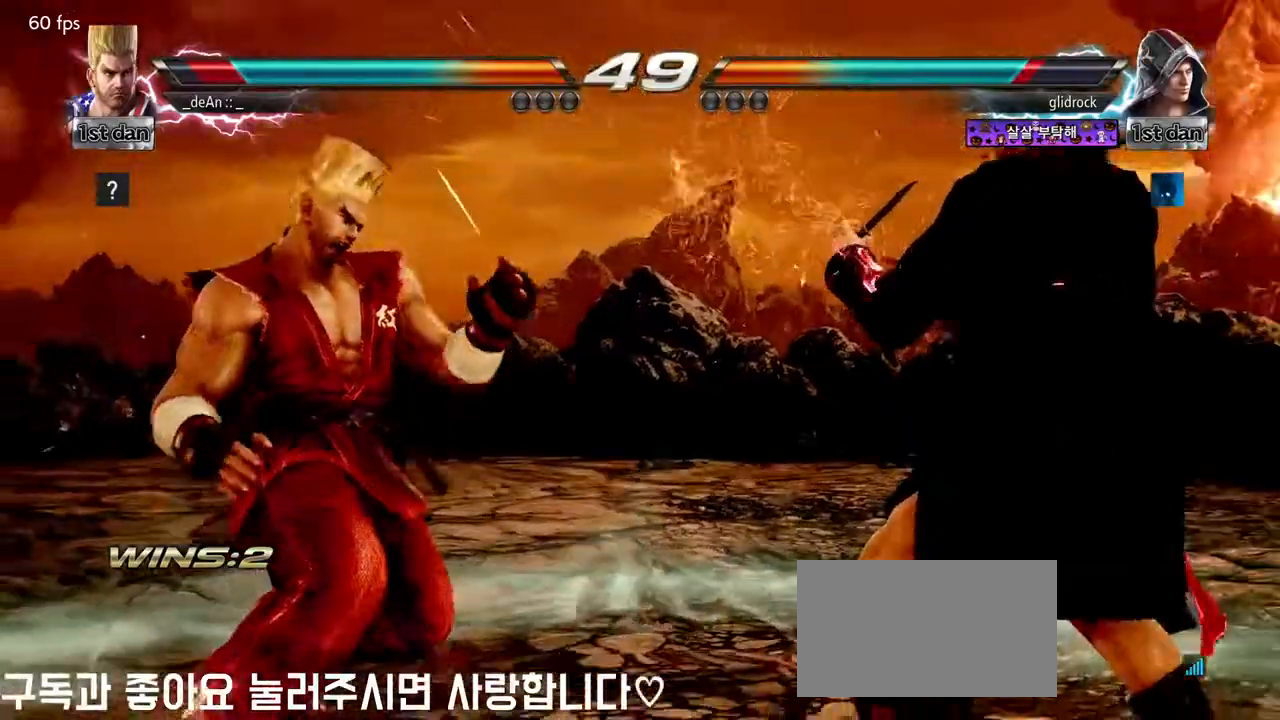
{"buttons": [], "left_stick": "down", "events": [[200, "left_stick", "down"]]}
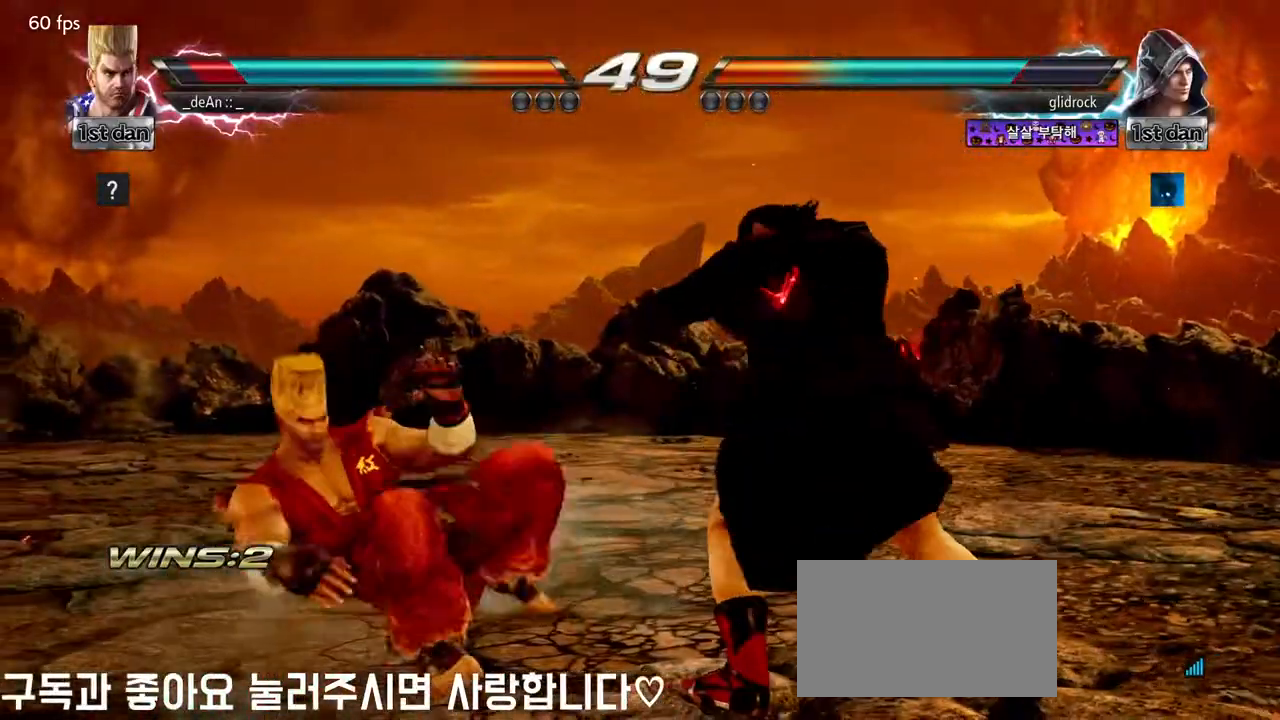
{"buttons": ["CIRCLE"], "left_stick": "center", "events": [[50, "left_stick", "center"], [450, "CIRCLE", "down"]]}
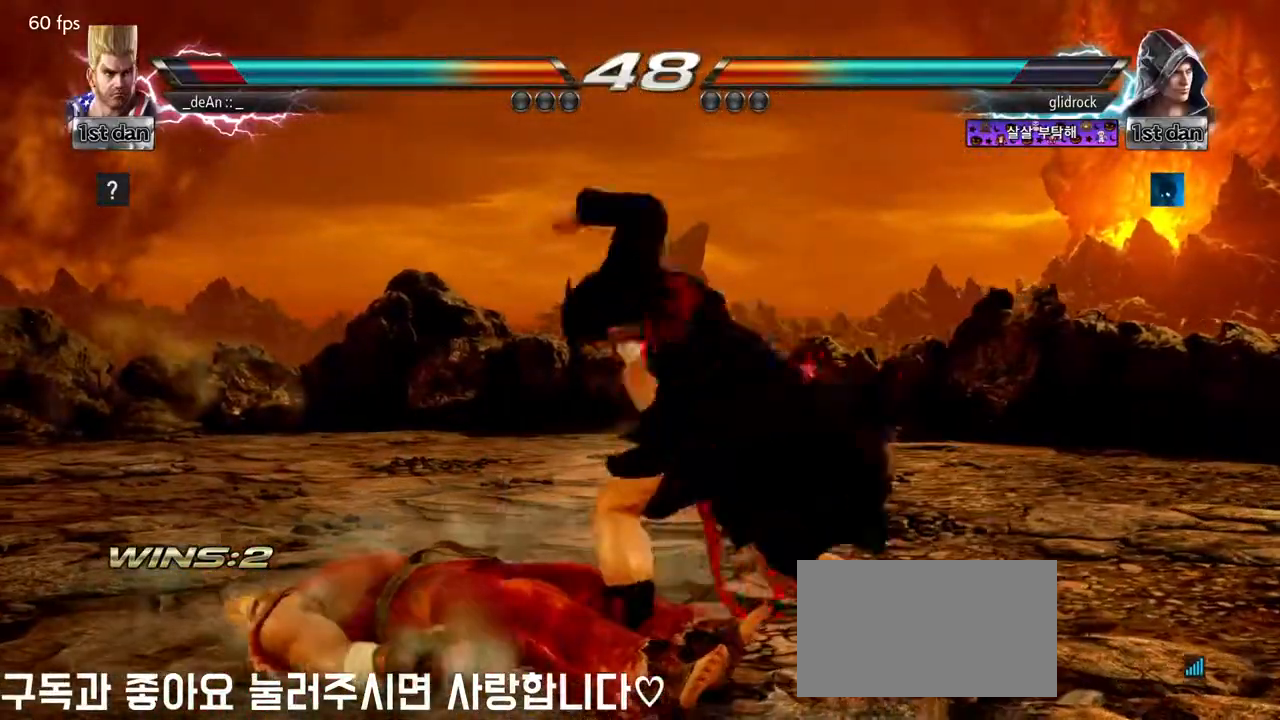
{"buttons": [], "left_stick": "center", "events": [[33, "CIRCLE", "up"], [67, "CIRCLE", "down"], [167, "CIRCLE", "up"], [217, "CIRCLE", "down"], [317, "CIRCLE", "up"], [367, "CIRCLE", "down"], [483, "CIRCLE", "up"]]}
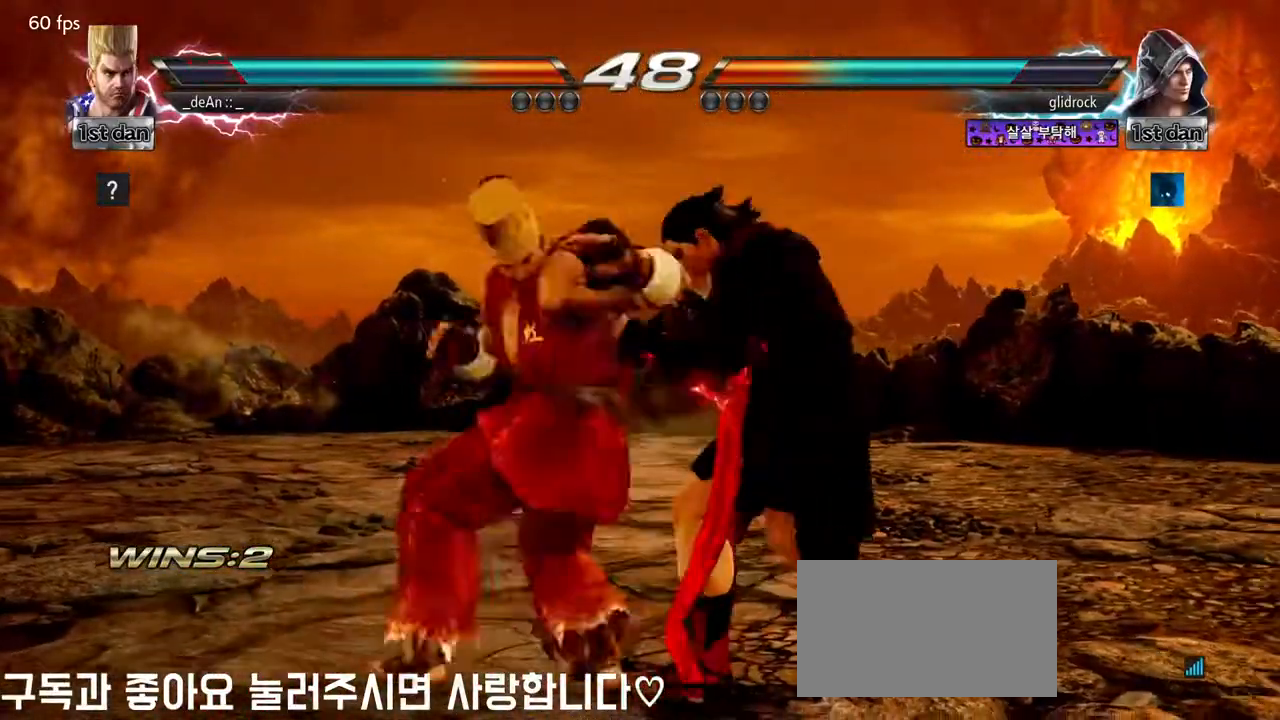
{"buttons": [], "left_stick": "center", "events": [[33, "CIRCLE", "down"], [200, "CIRCLE", "up"]]}